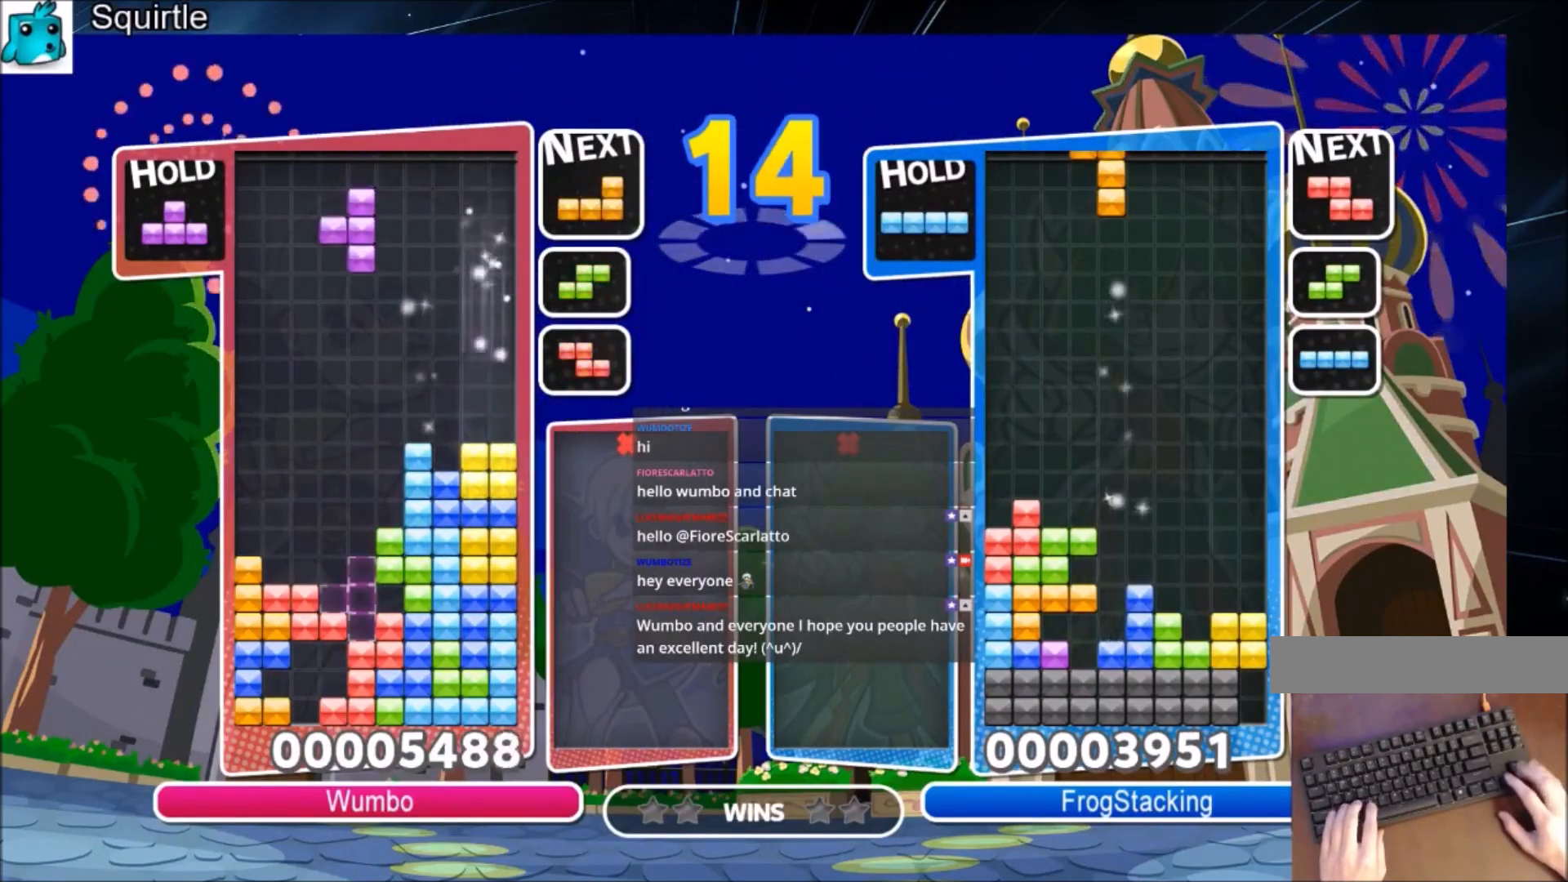
Gameplay with keyboard; each line is a JSON object with the keys held at the frame after it. "events" lists presses ("down") and releases ("up") of "c", "down", "left", "right", "shift", "up", "x" and "z" between this image and that frame as [ms after this image, input, new state], when the widget could be followed in between. No other keys are recorded. Mouse input is not recorded.
{"keys": ["z"], "events": [[34, "z", "up"], [468, "up", "up"], [468, "z", "down"]]}
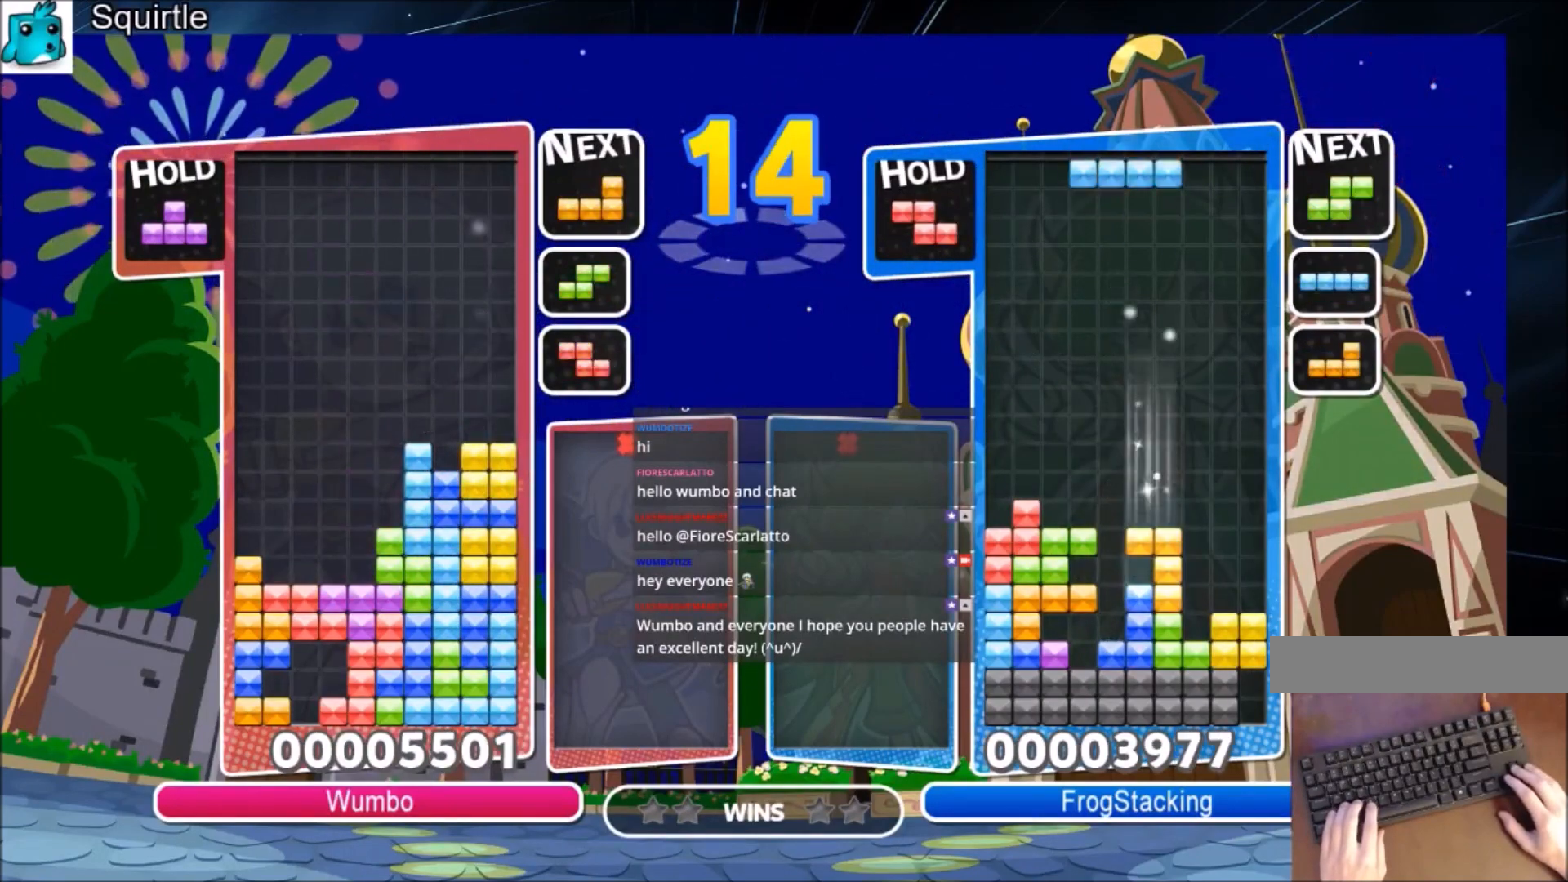
{"keys": ["up"], "events": [[67, "down", "down"], [200, "down", "up"], [200, "z", "up"], [300, "up", "down"]]}
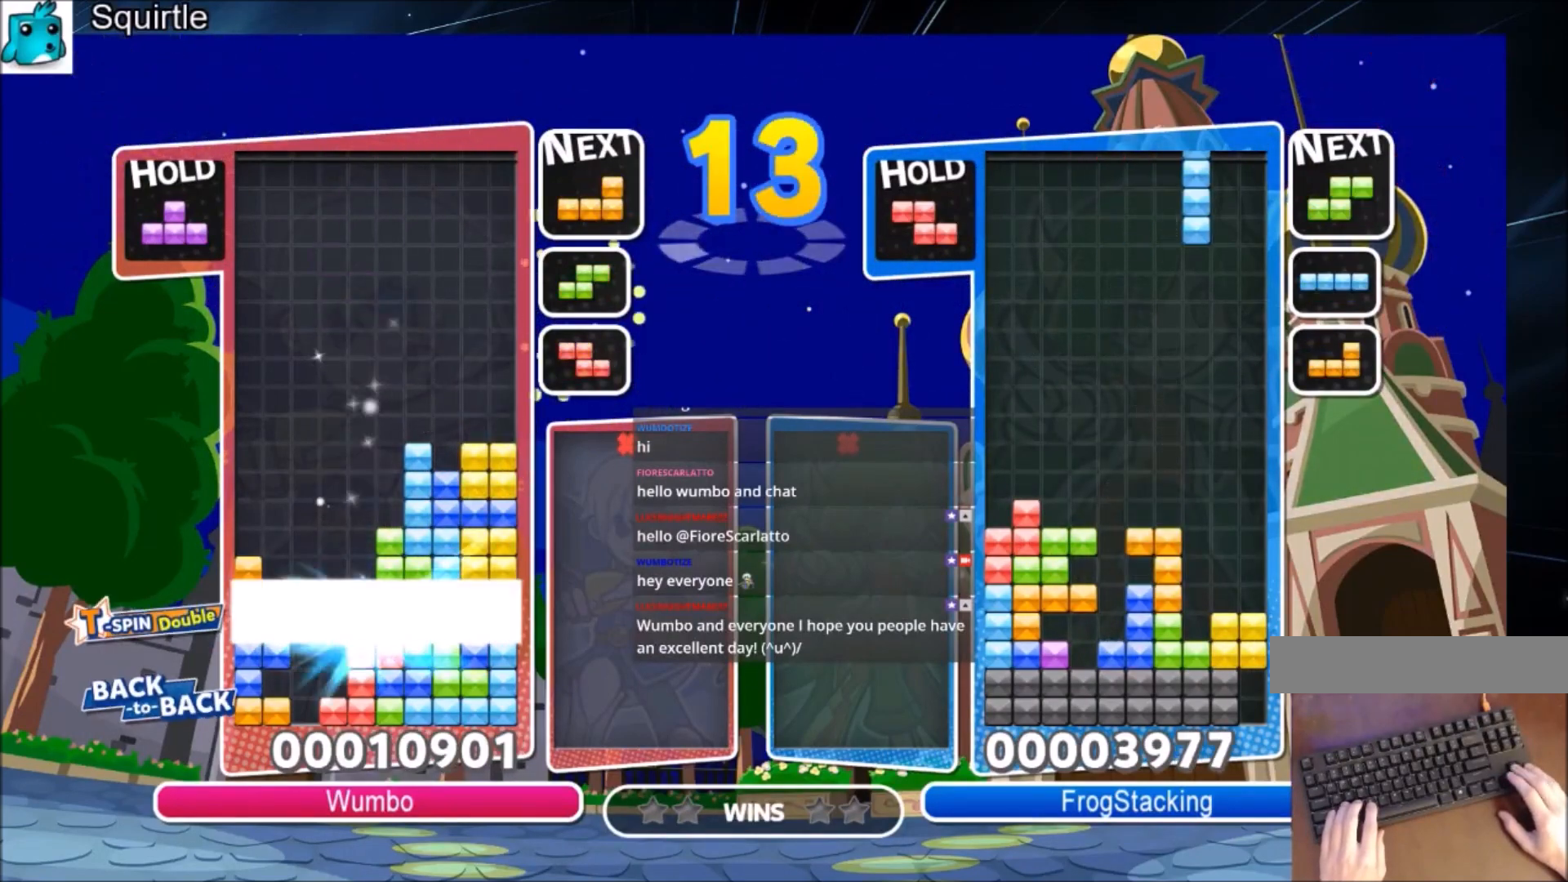
{"keys": ["up"], "events": []}
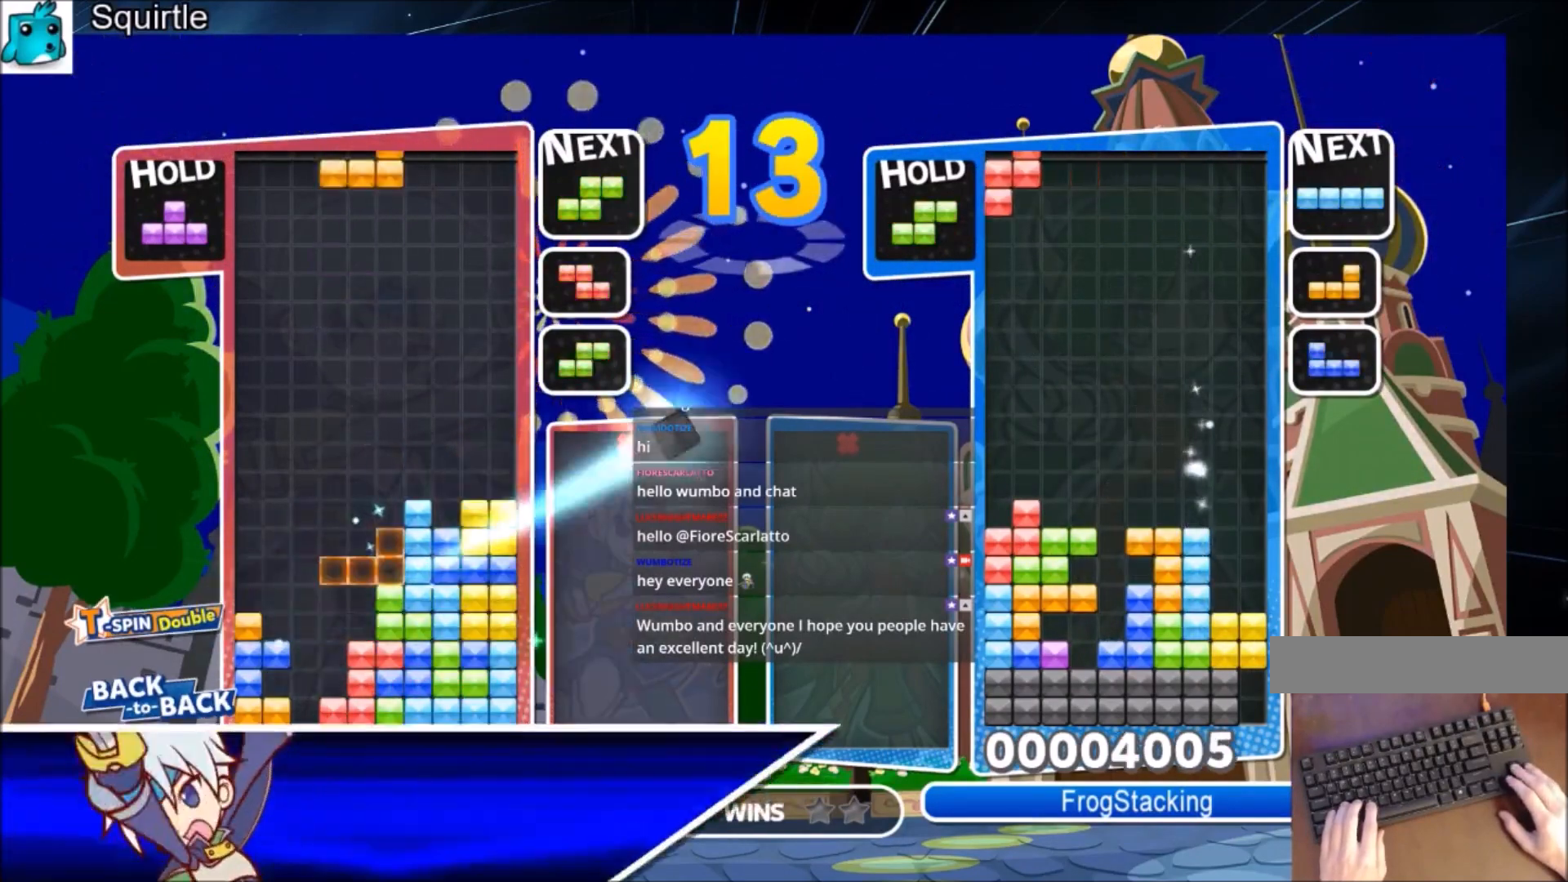
{"keys": ["up"], "events": [[100, "c", "down"], [133, "left", "down"], [200, "c", "up"], [200, "left", "up"], [200, "z", "down"], [300, "z", "up"]]}
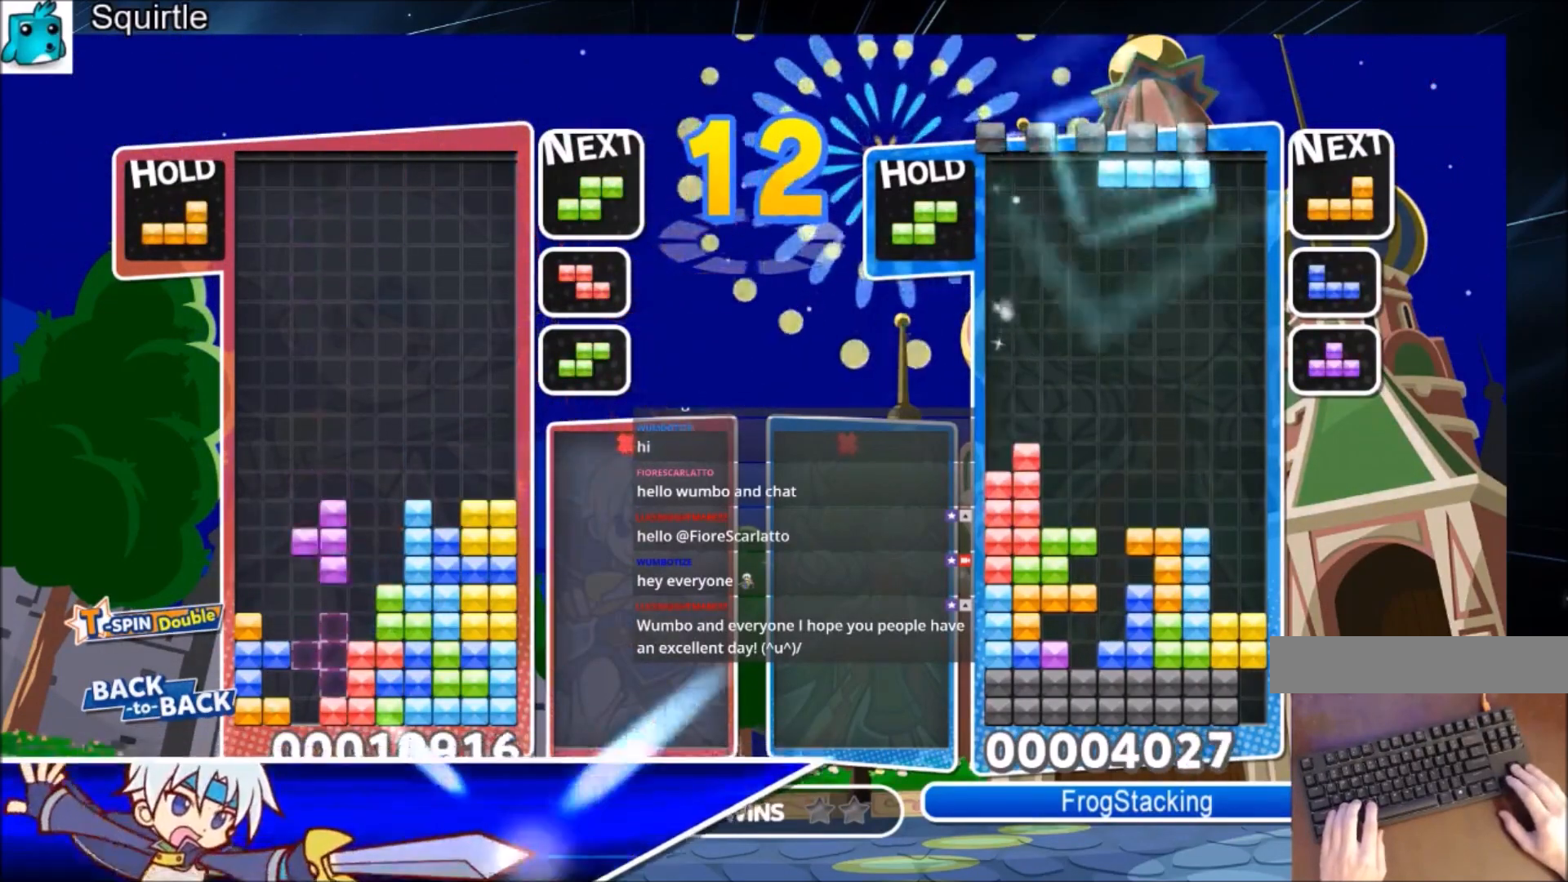
{"keys": ["down"], "events": [[167, "up", "up"], [167, "z", "down"], [267, "down", "down"], [434, "z", "up"]]}
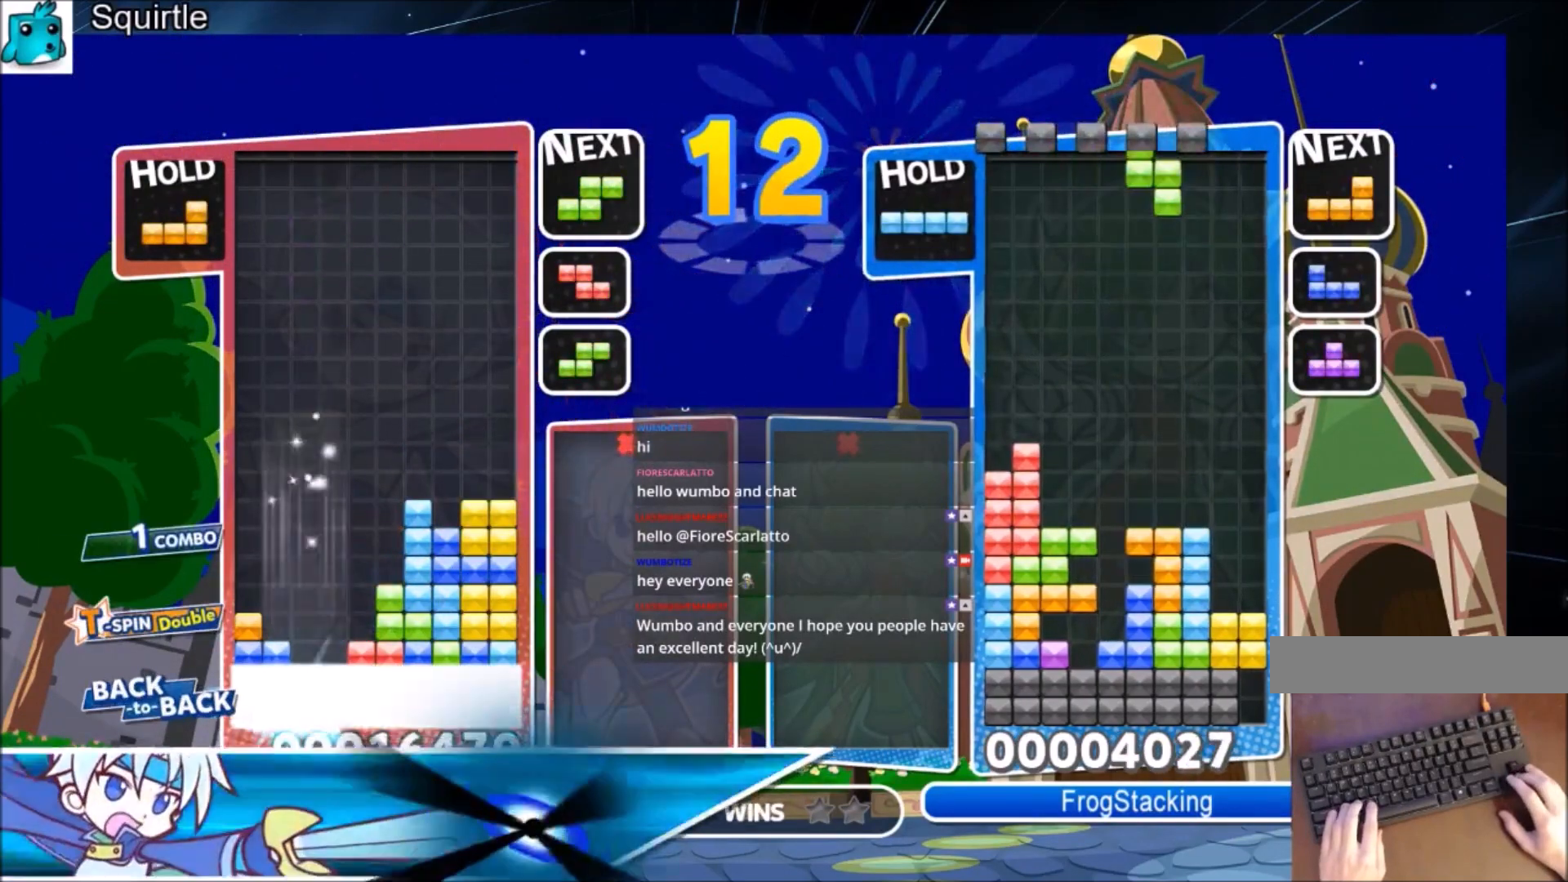
{"keys": ["left"], "events": [[133, "down", "up"], [500, "left", "down"]]}
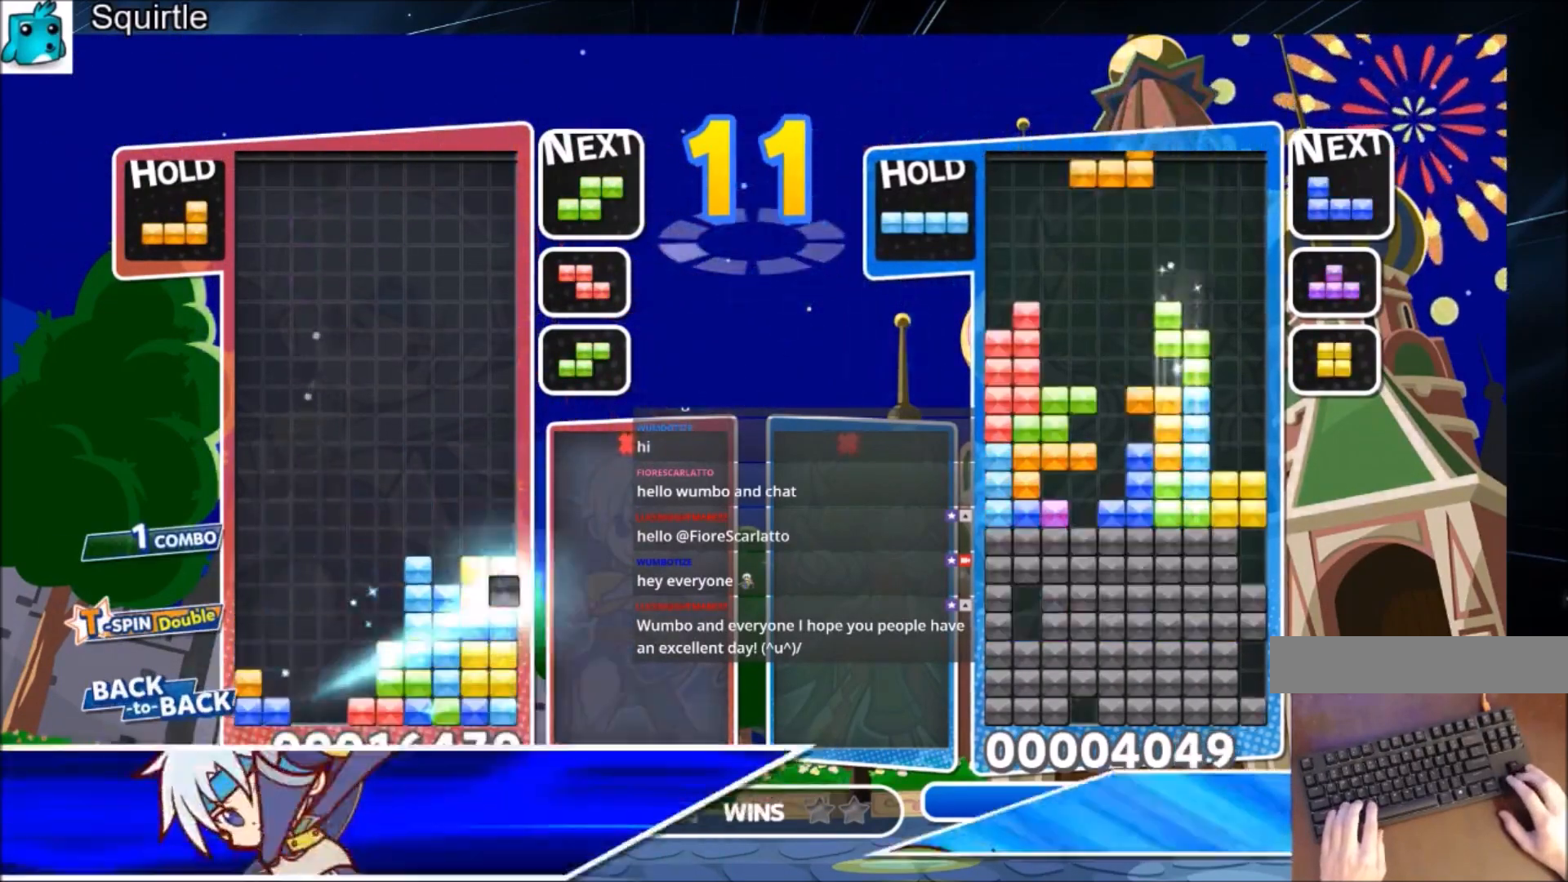
{"keys": ["left", "z"], "events": [[401, "z", "down"]]}
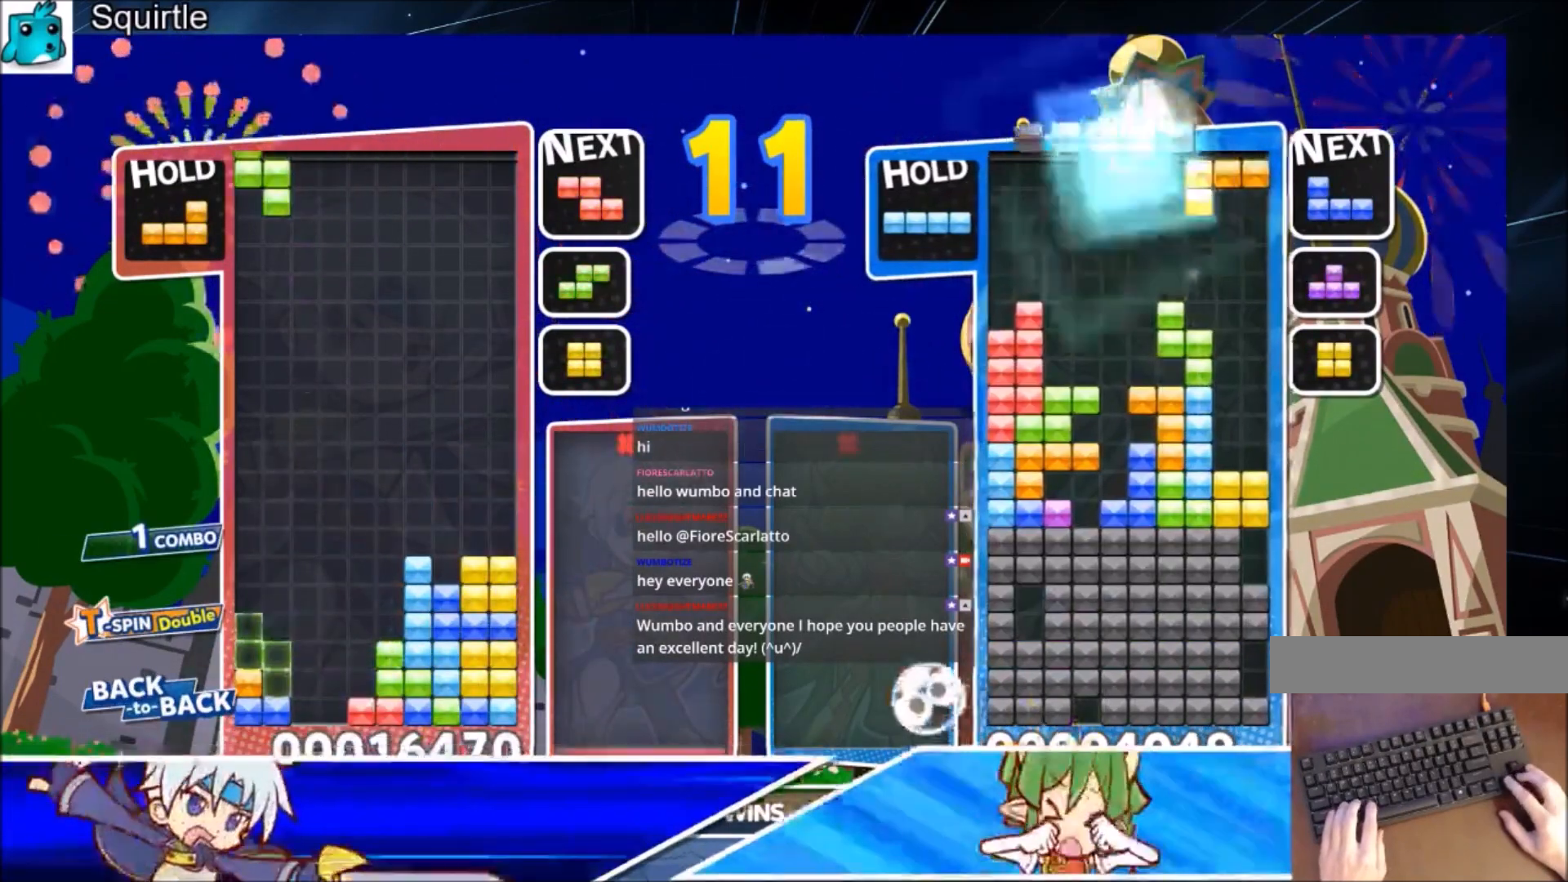
{"keys": ["z"], "events": [[67, "left", "up"], [67, "z", "up"], [500, "z", "down"]]}
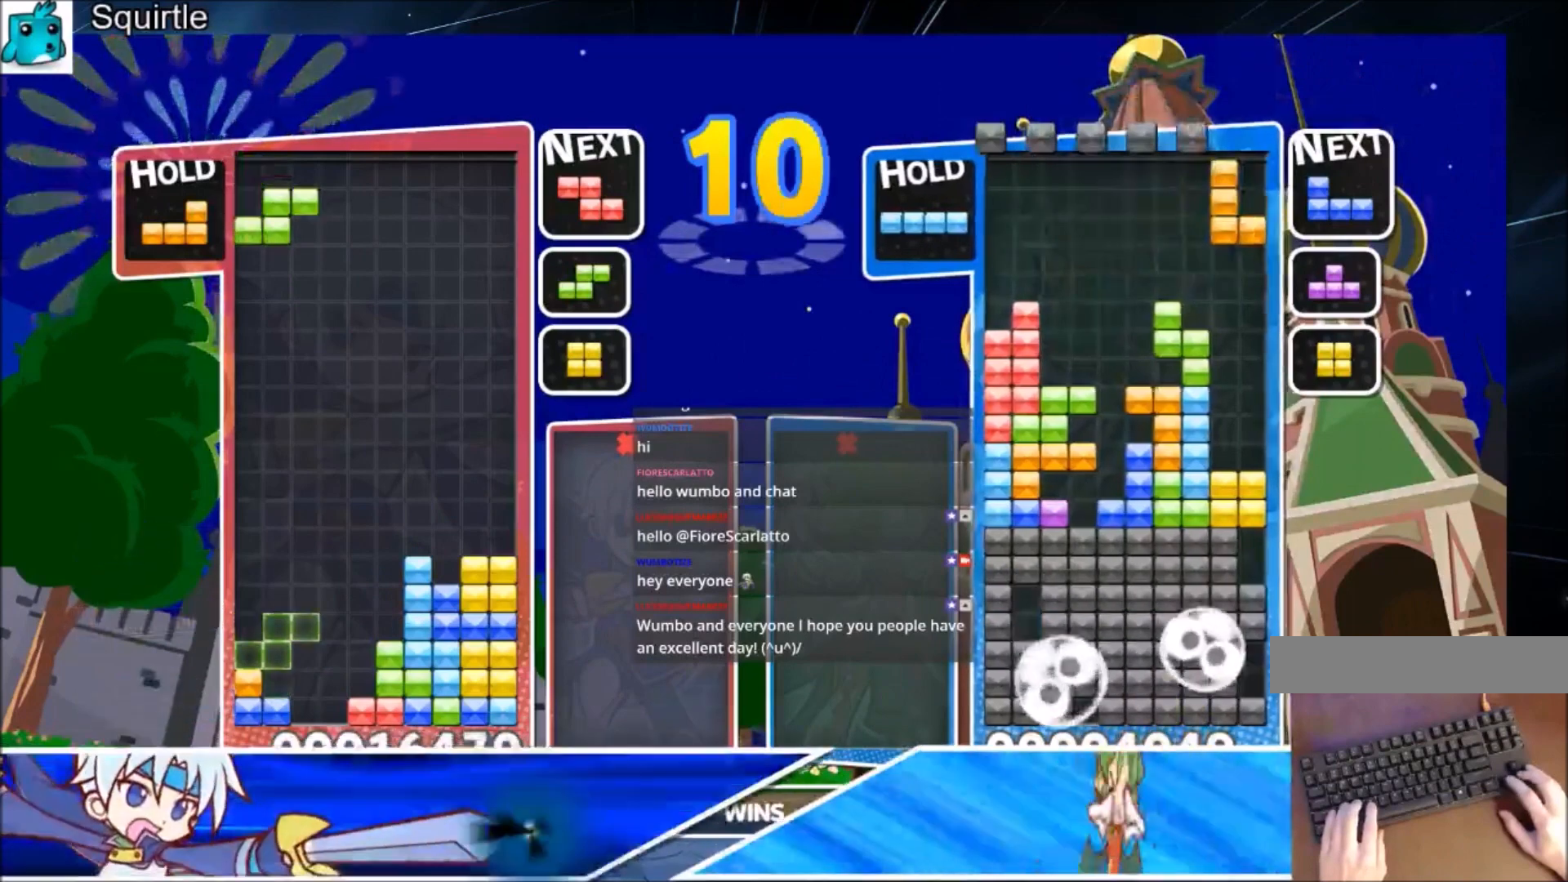
{"keys": [], "events": [[100, "z", "up"], [167, "z", "down"], [334, "z", "up"]]}
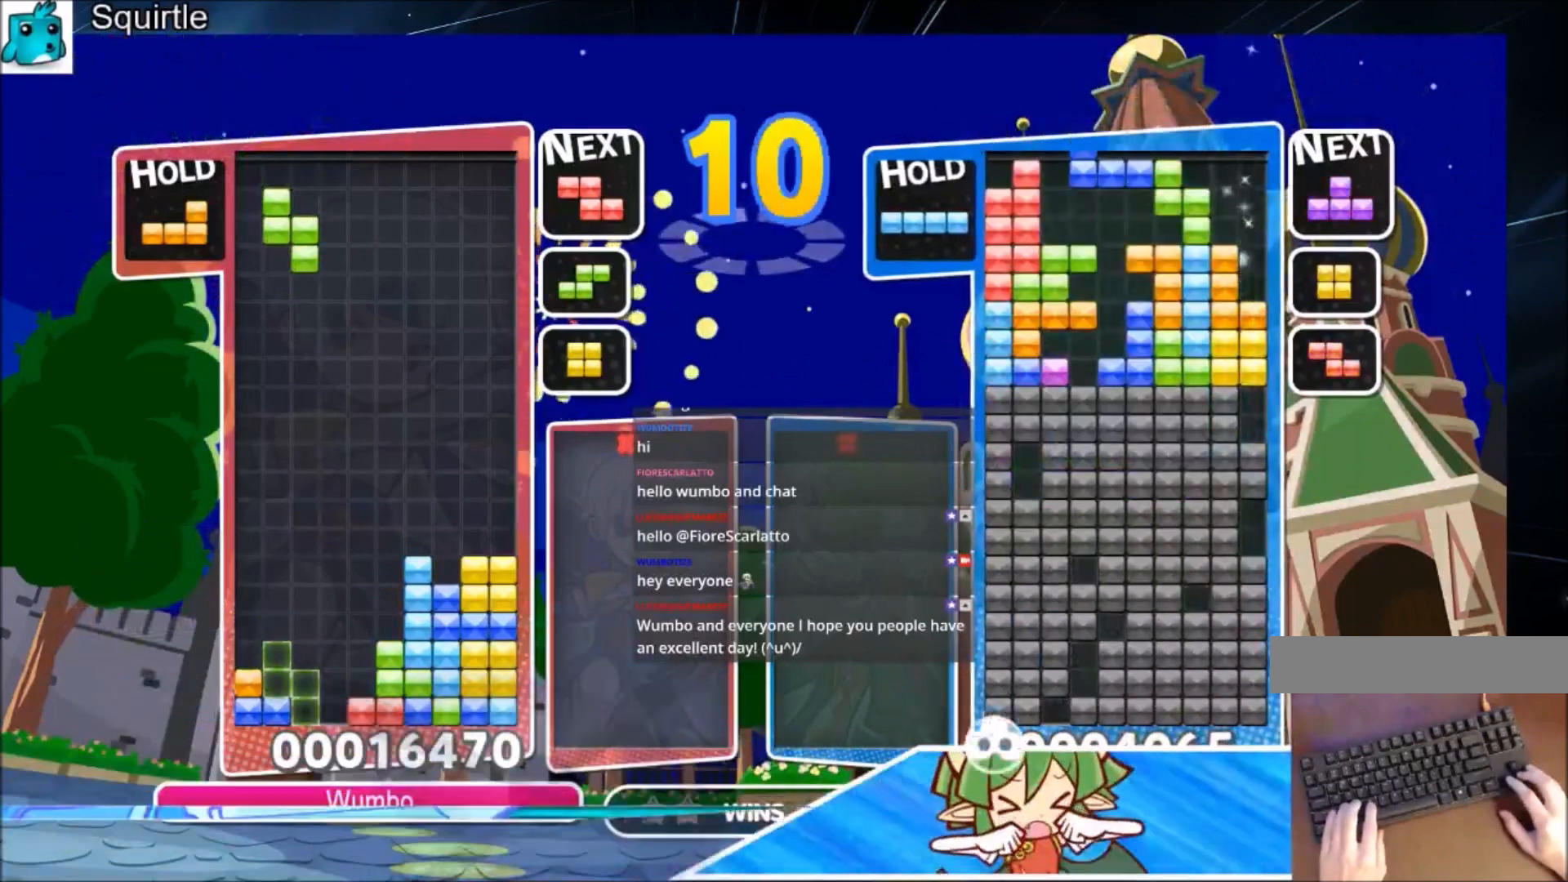
{"keys": [], "events": []}
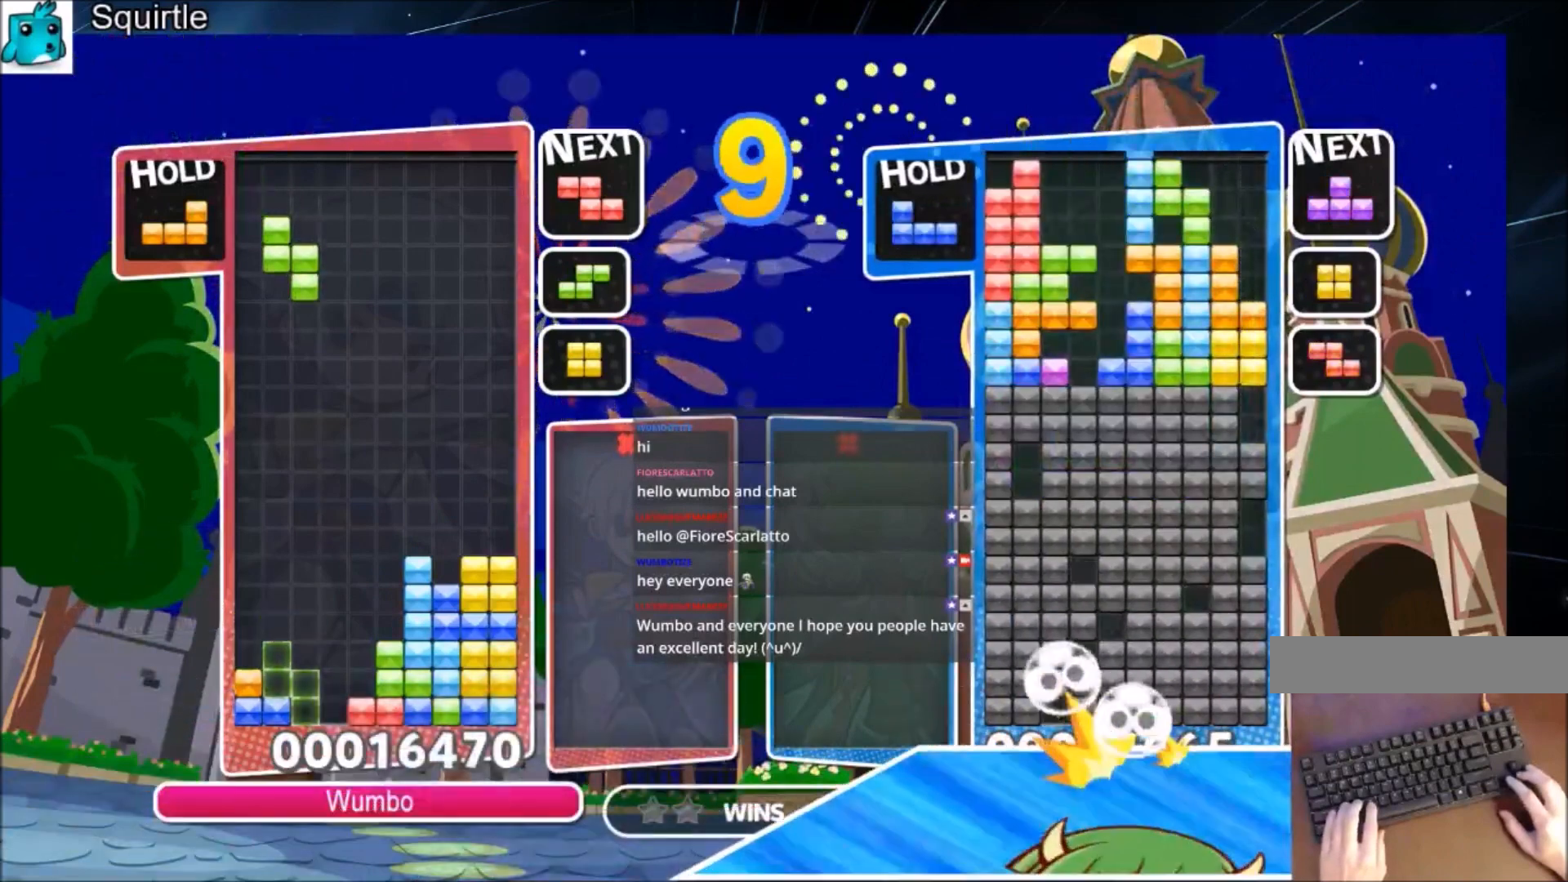
{"keys": [], "events": []}
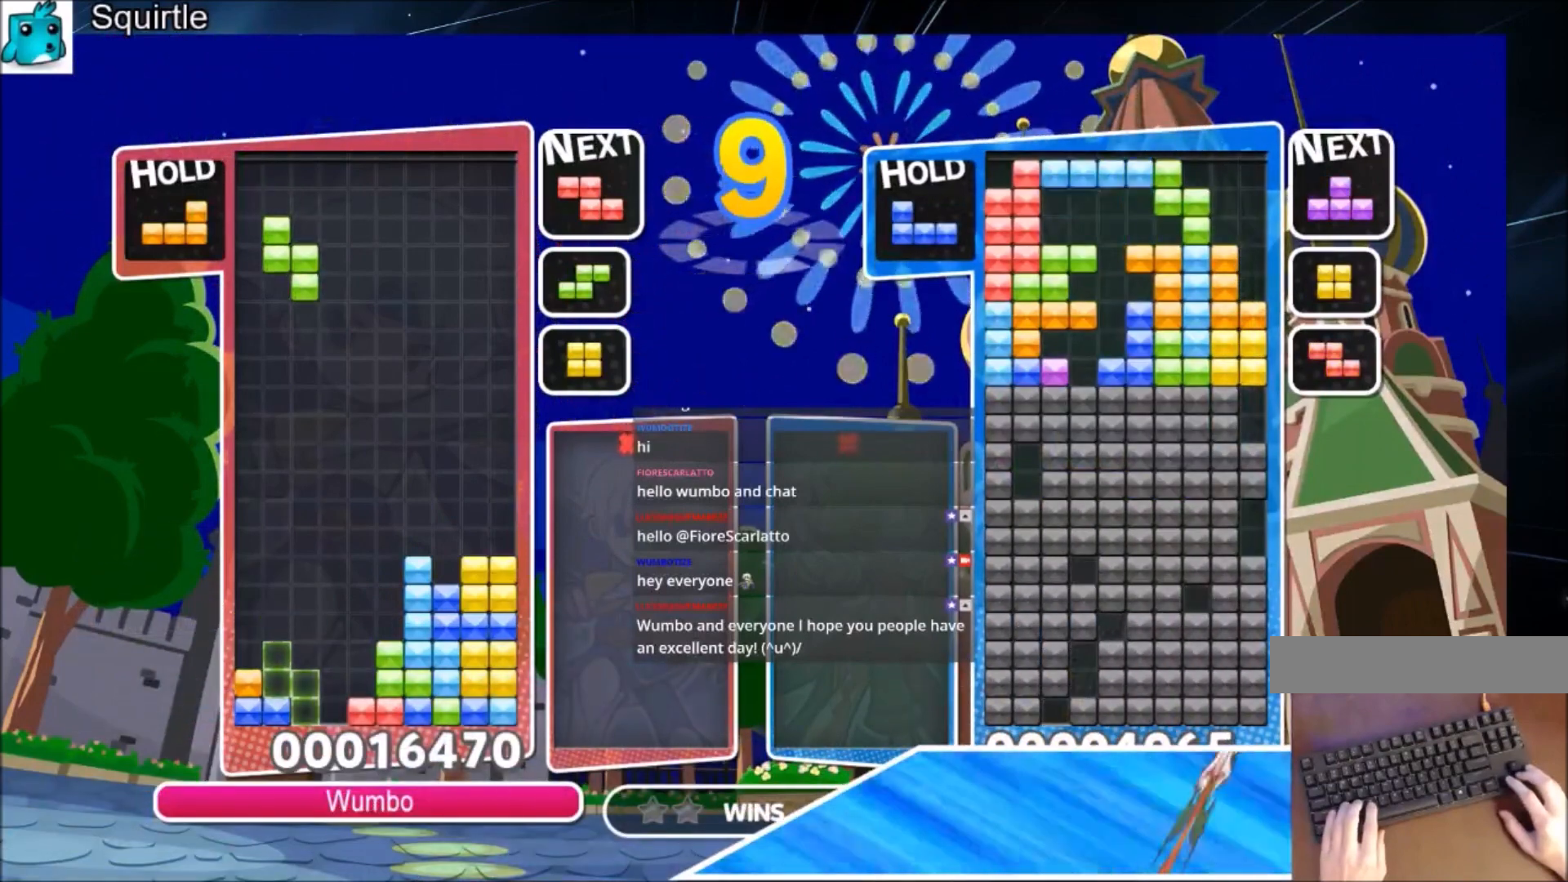
{"keys": [], "events": []}
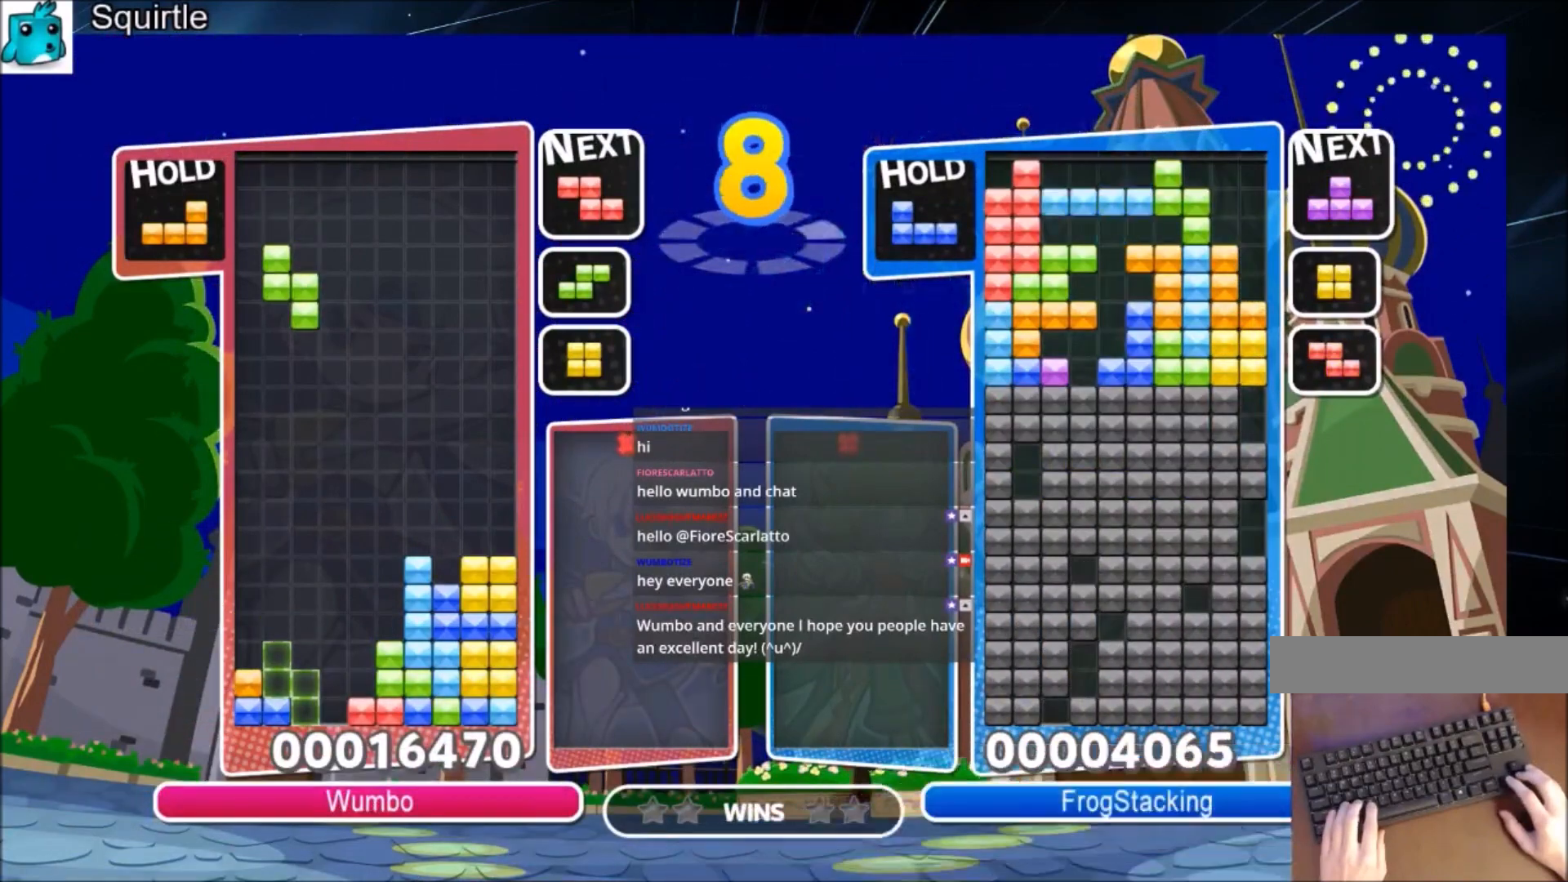
{"keys": [], "events": [[67, "down", "down"], [201, "down", "up"], [401, "c", "down"], [468, "c", "up"]]}
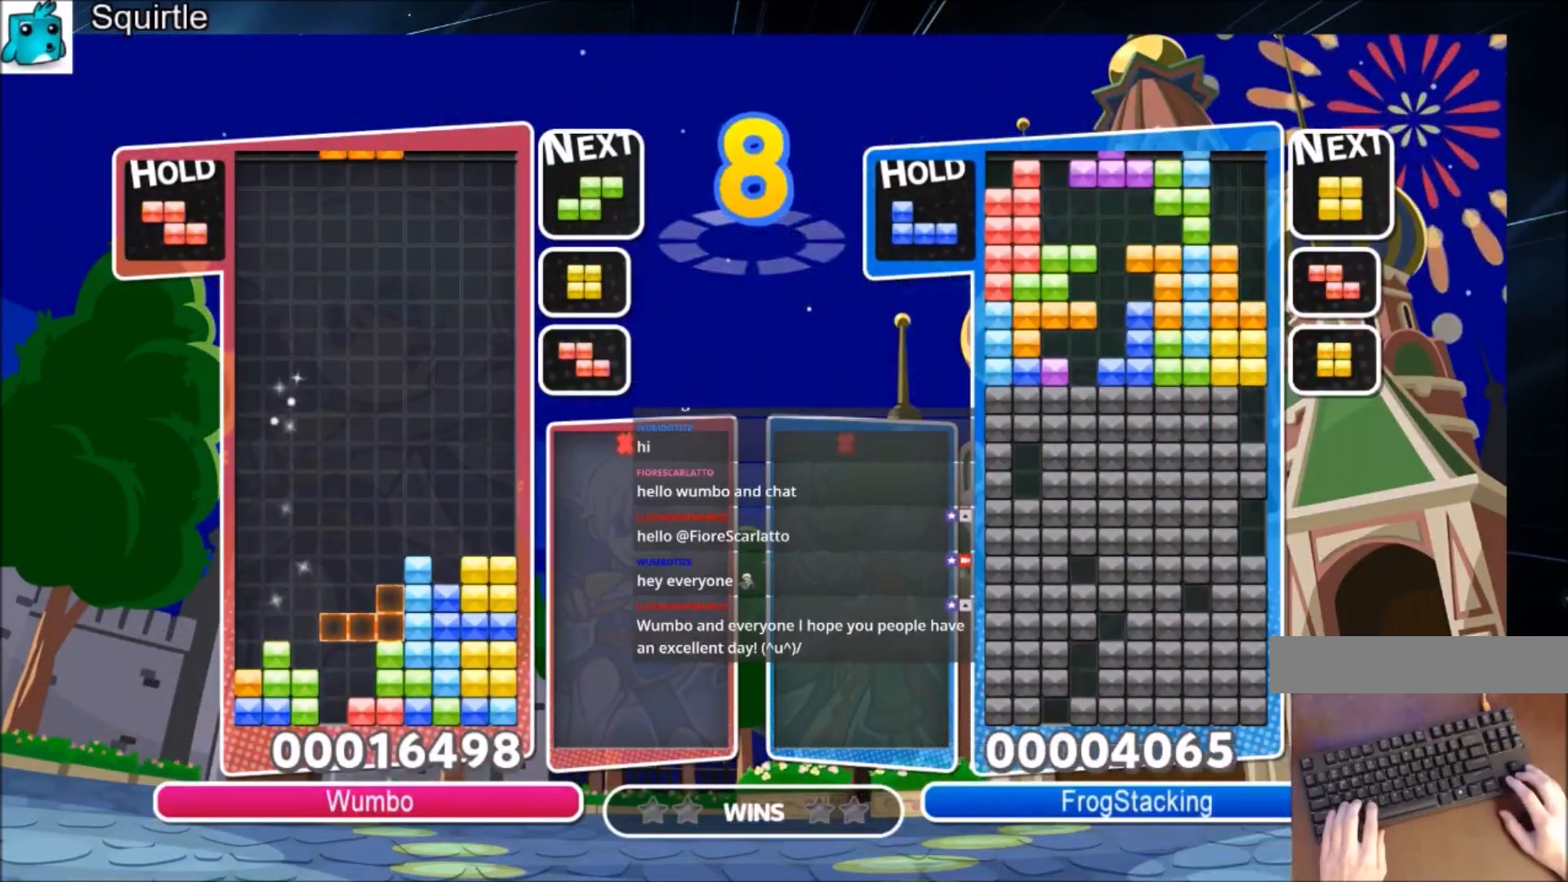
{"keys": ["left"], "events": [[267, "left", "down"], [367, "x", "down"], [434, "x", "up"]]}
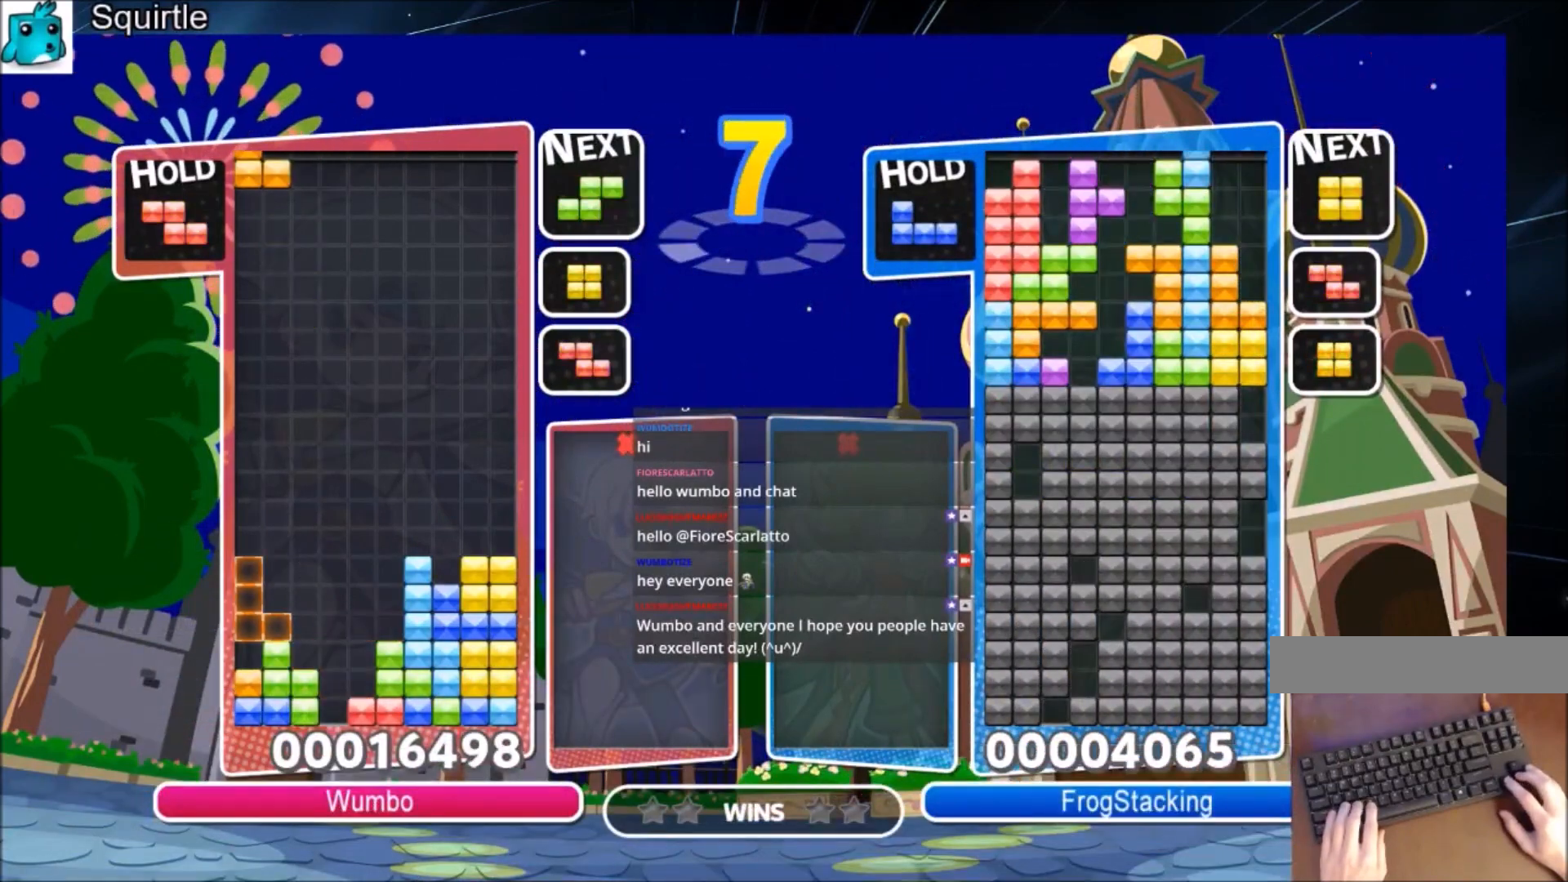
{"keys": [], "events": [[167, "left", "up"], [267, "x", "down"], [467, "x", "up"]]}
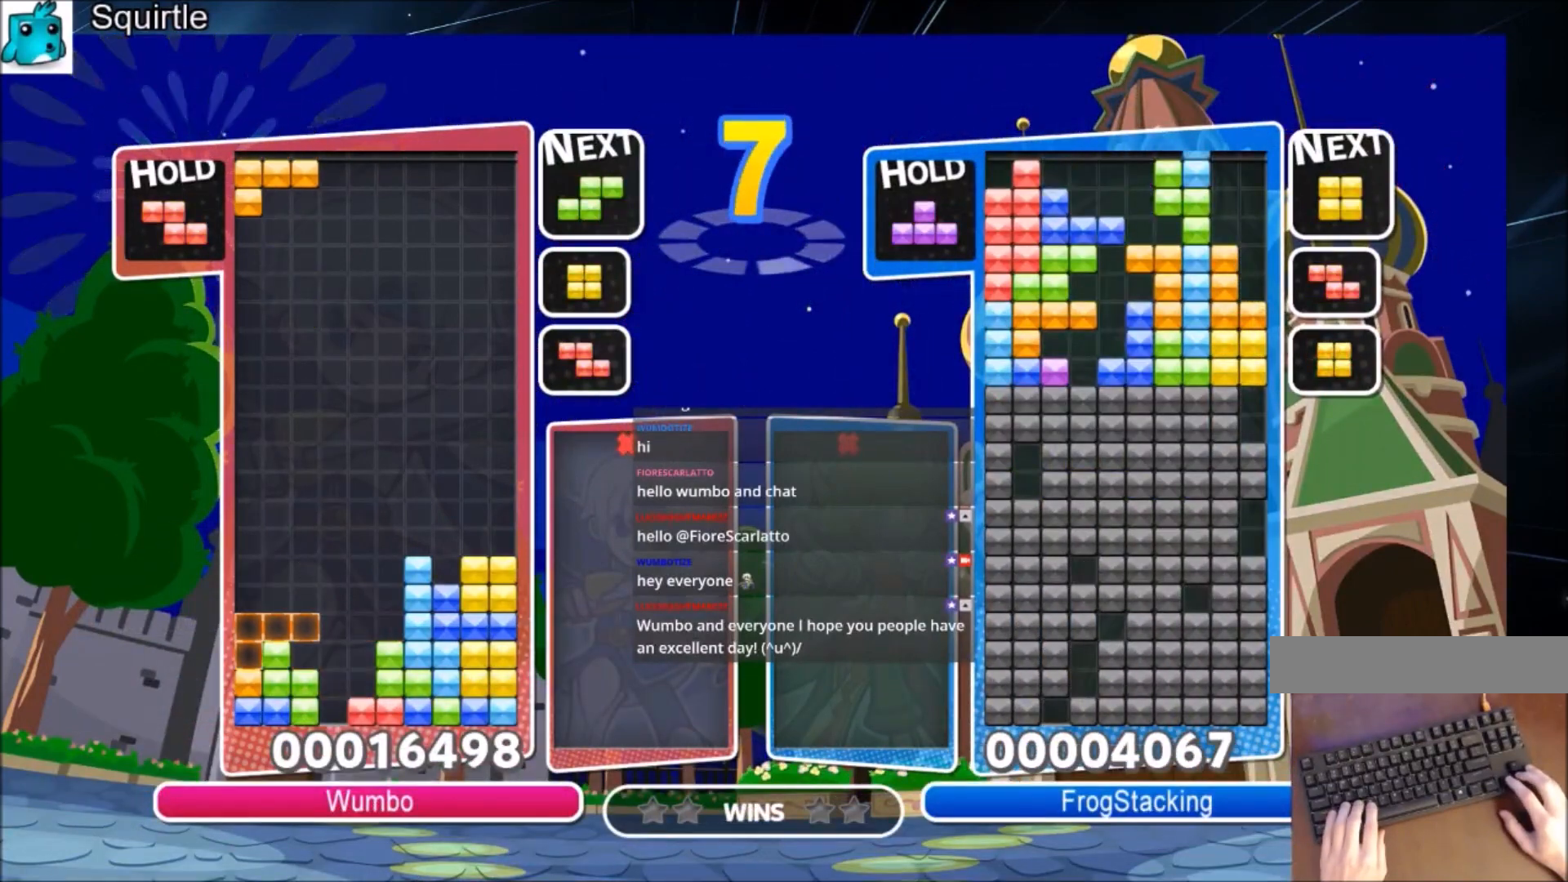
{"keys": ["right"], "events": [[400, "right", "down"]]}
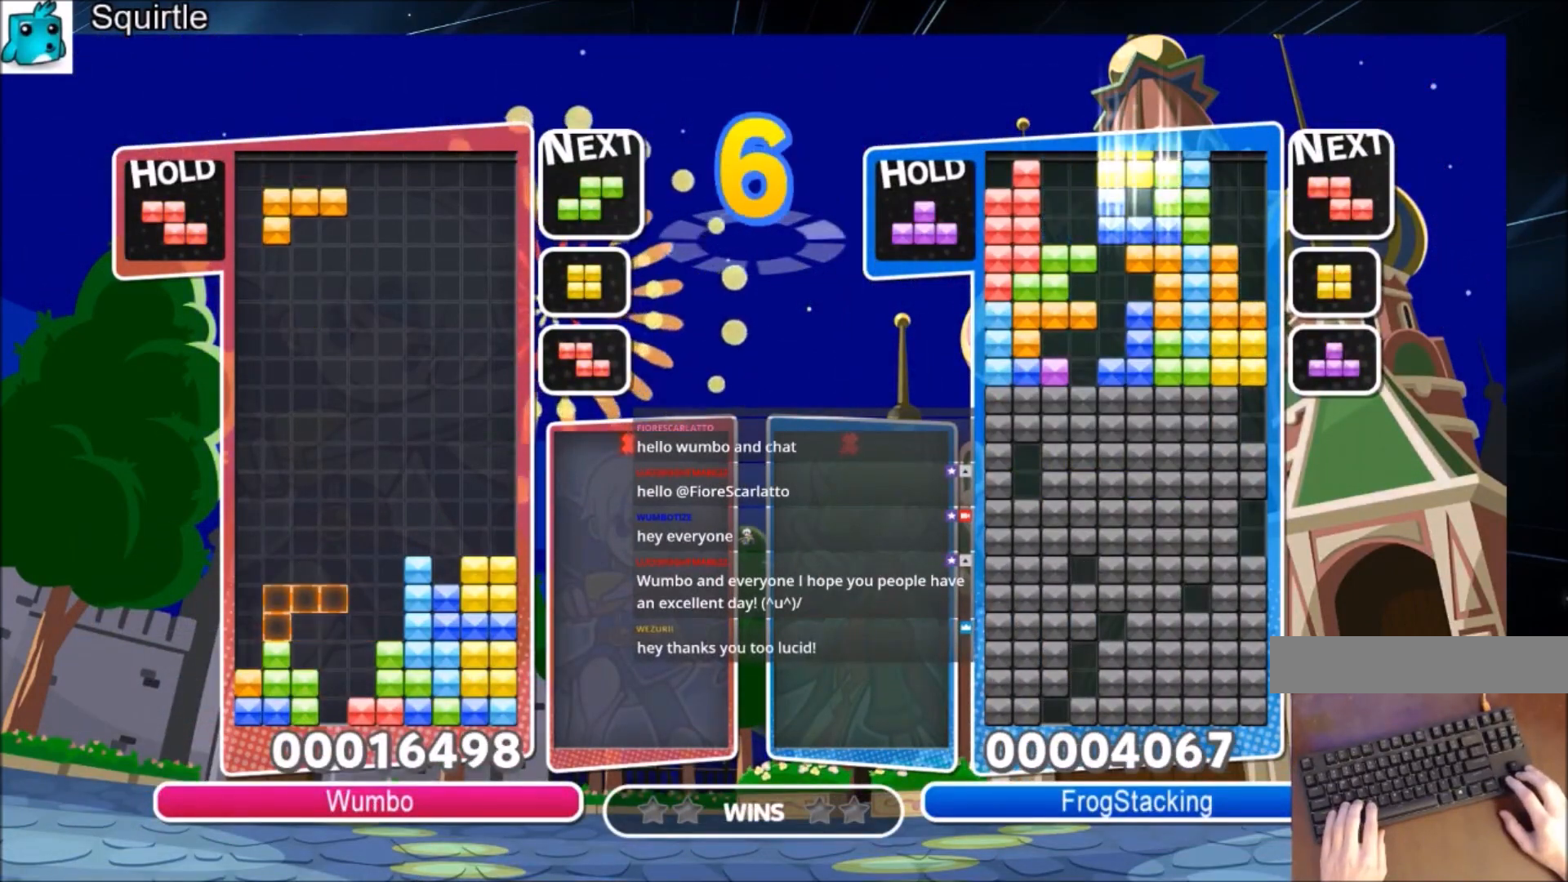
{"keys": ["left"], "events": [[367, "down", "down"], [401, "right", "up"], [434, "left", "down"], [501, "down", "up"]]}
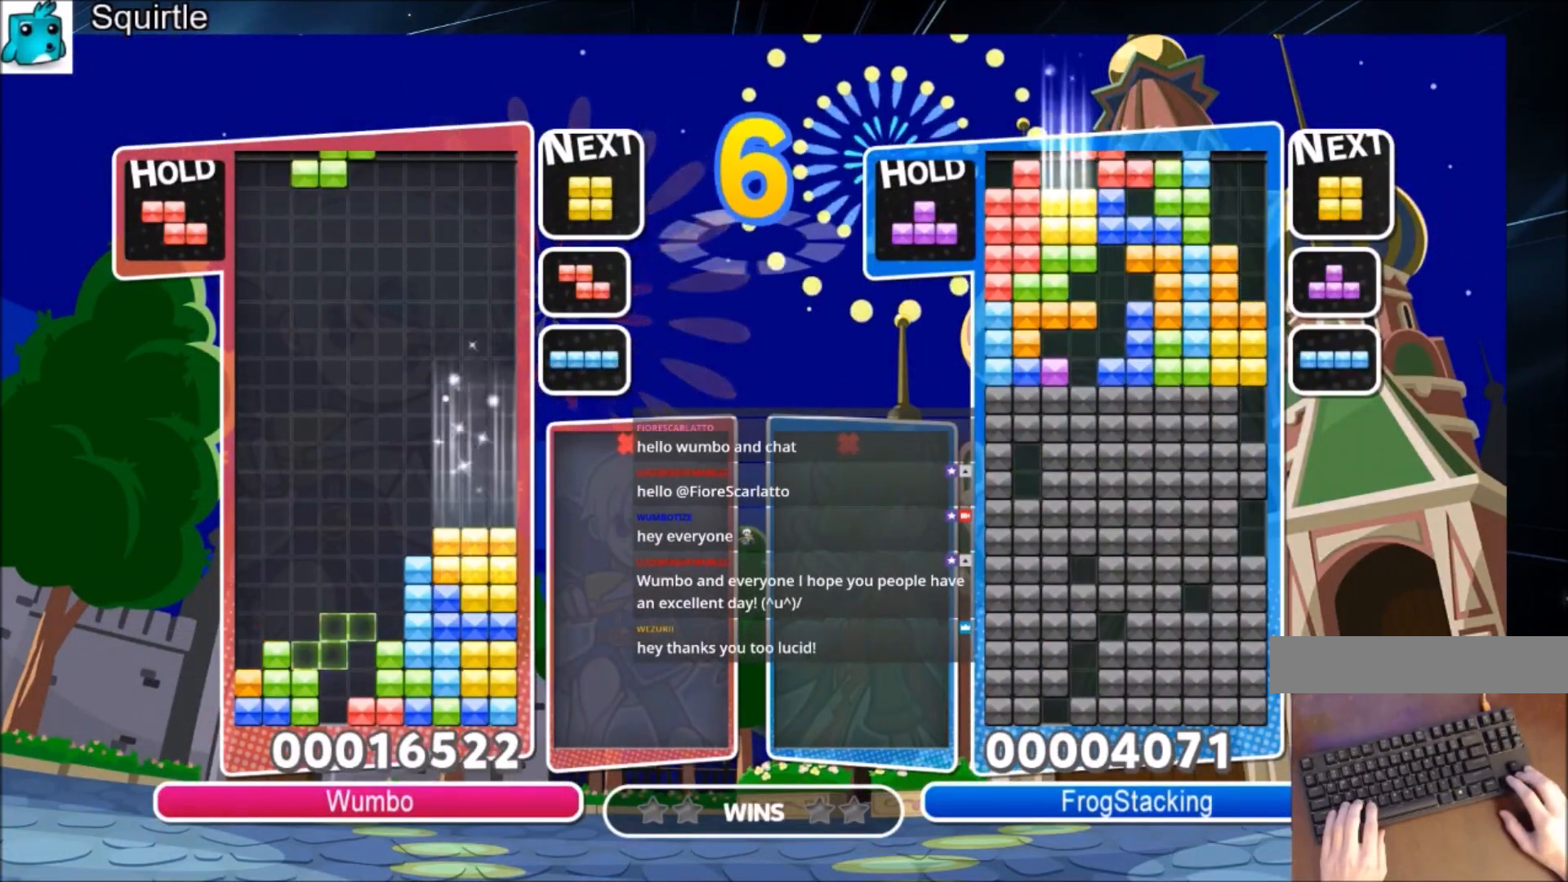
{"keys": ["right"], "events": [[133, "c", "down"], [167, "z", "down"], [233, "c", "up"], [367, "down", "down"], [367, "left", "up"], [367, "z", "up"], [434, "right", "down"], [467, "down", "up"]]}
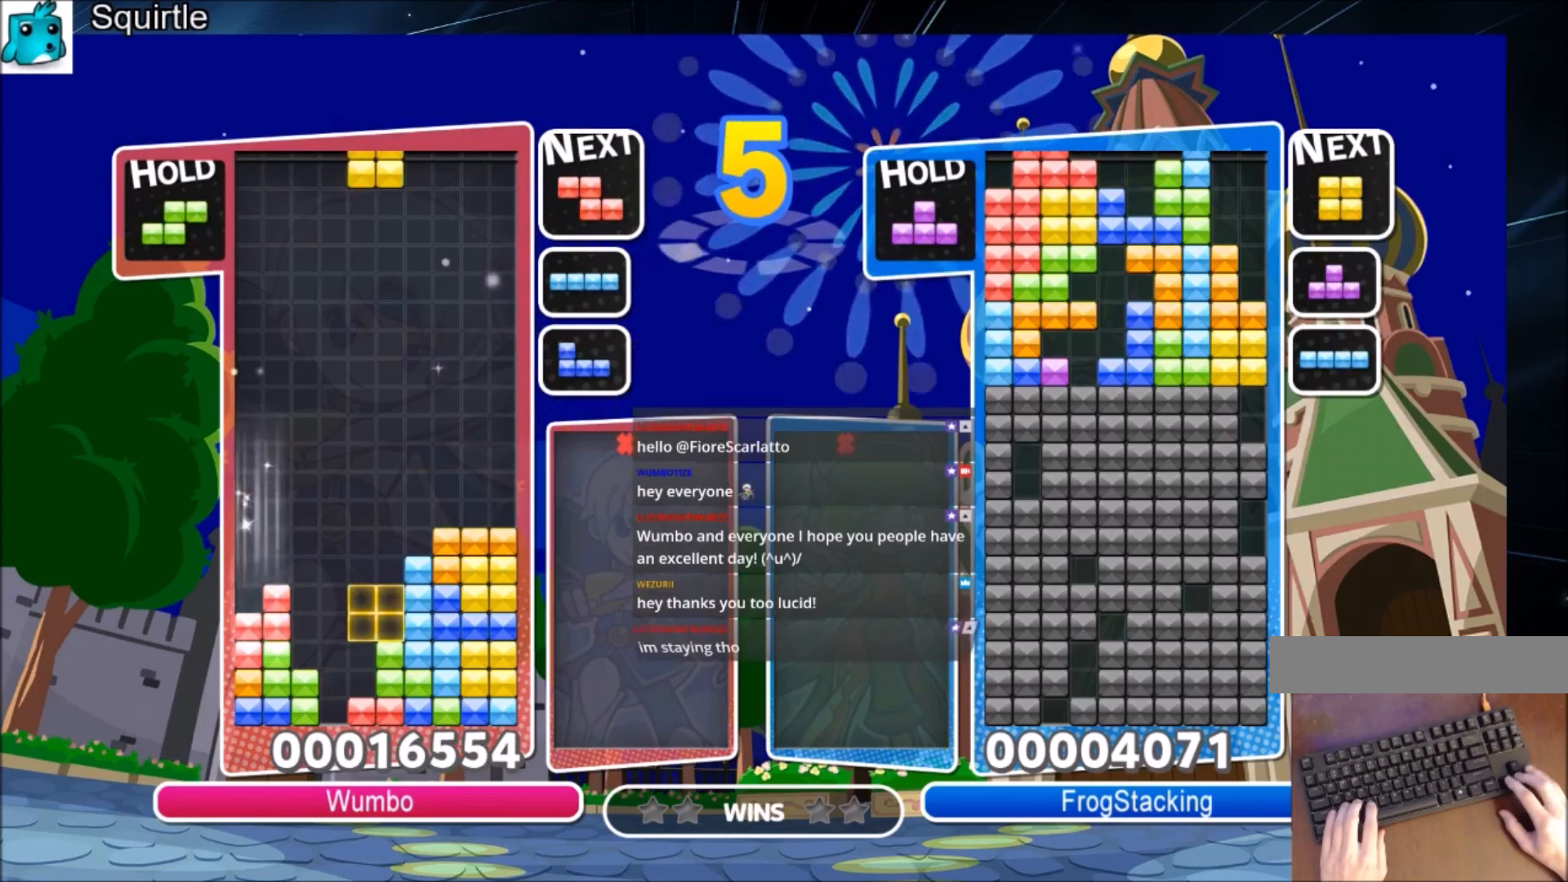
{"keys": ["left"], "events": [[234, "down", "down"], [301, "left", "down"], [301, "right", "up"], [401, "down", "up"]]}
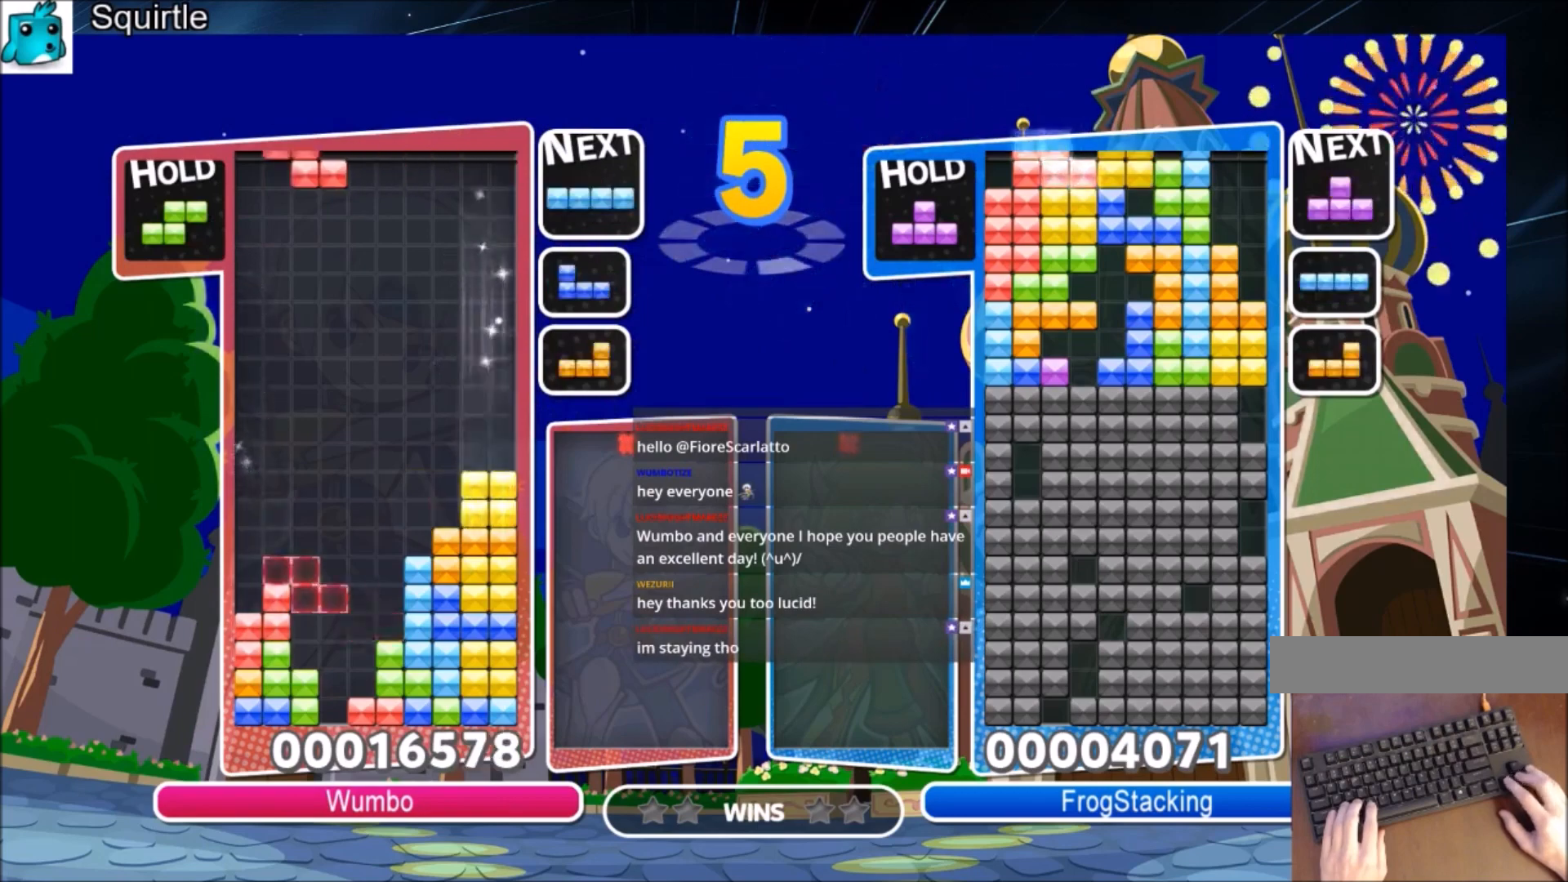
{"keys": ["left", "z"], "events": [[67, "z", "down"], [200, "down", "down"], [200, "left", "up"], [200, "z", "up"], [300, "down", "up"], [434, "left", "down"], [434, "z", "down"]]}
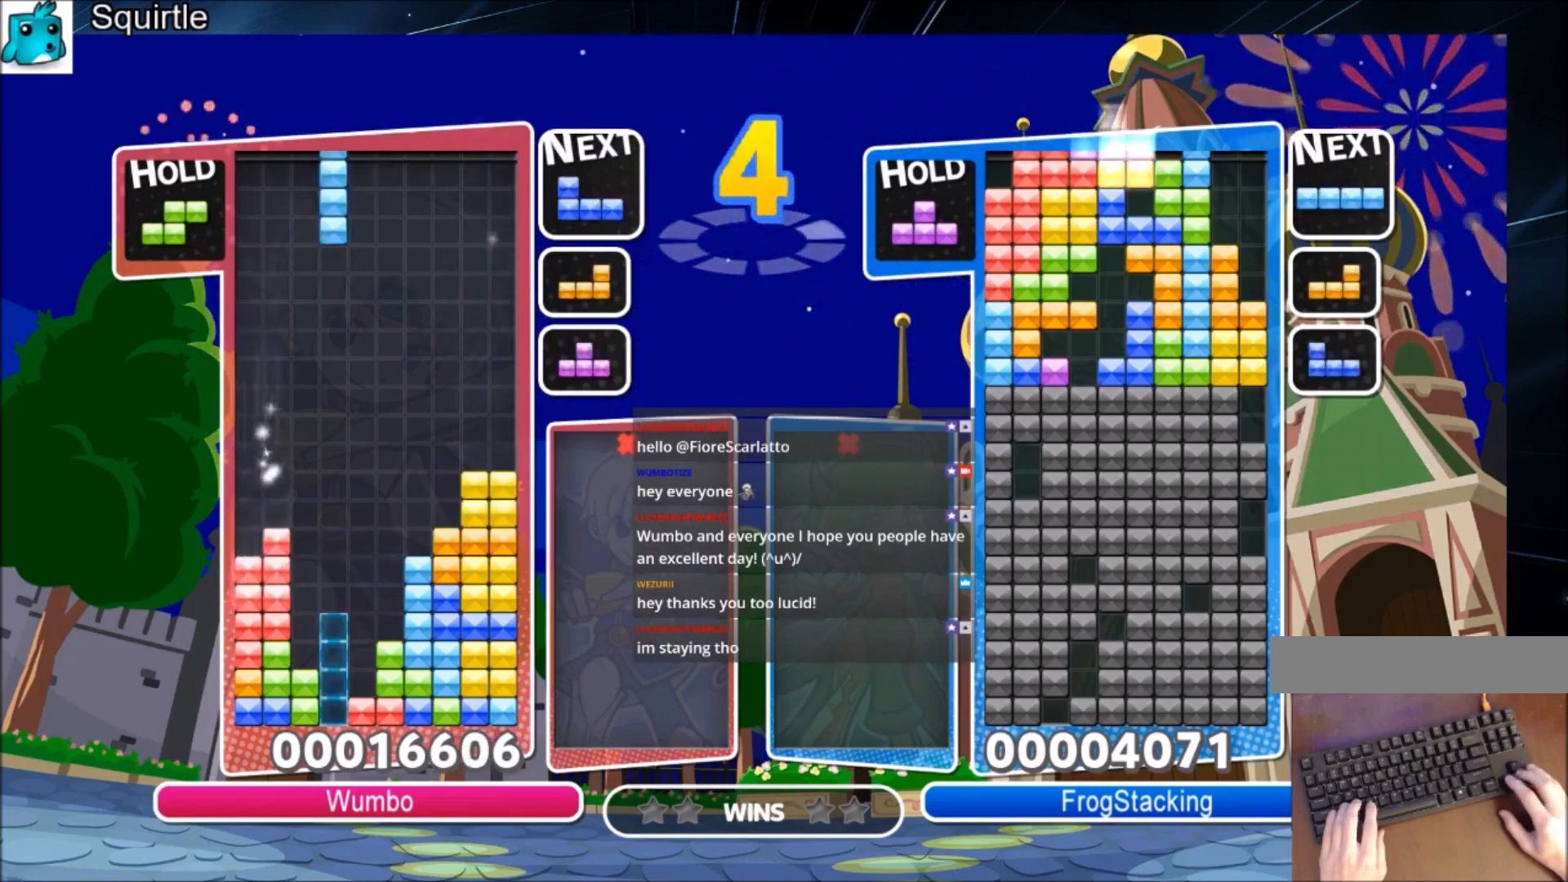
{"keys": [], "events": [[34, "left", "up"], [100, "z", "up"], [134, "left", "down"], [201, "down", "down"], [234, "left", "up"], [334, "down", "up"], [367, "x", "down"], [501, "x", "up"]]}
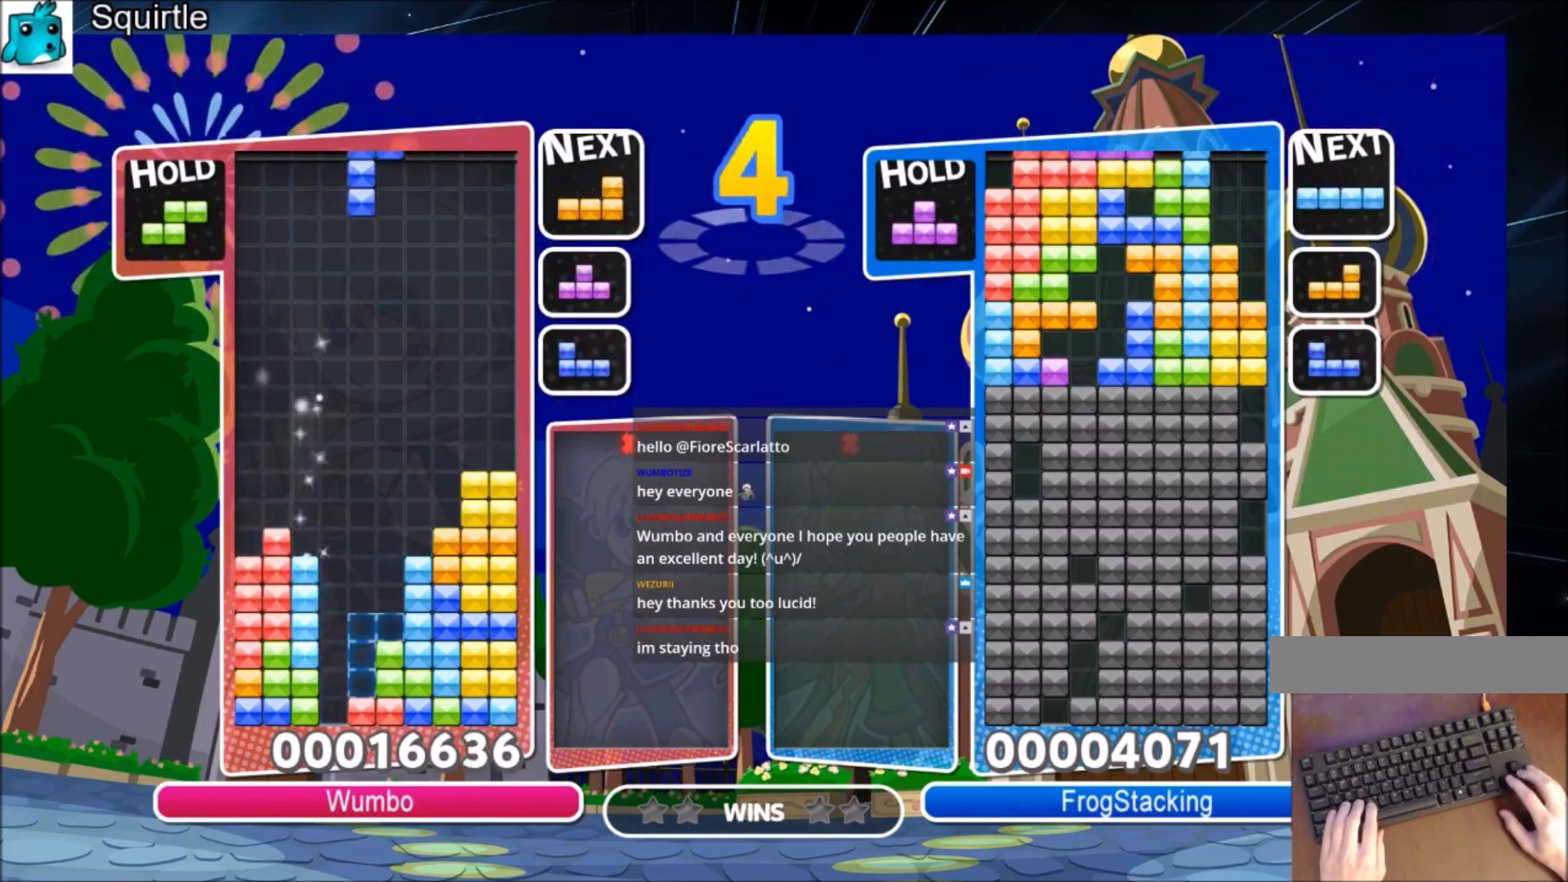
{"keys": ["c"], "events": [[67, "down", "down"], [233, "down", "up"], [434, "c", "down"]]}
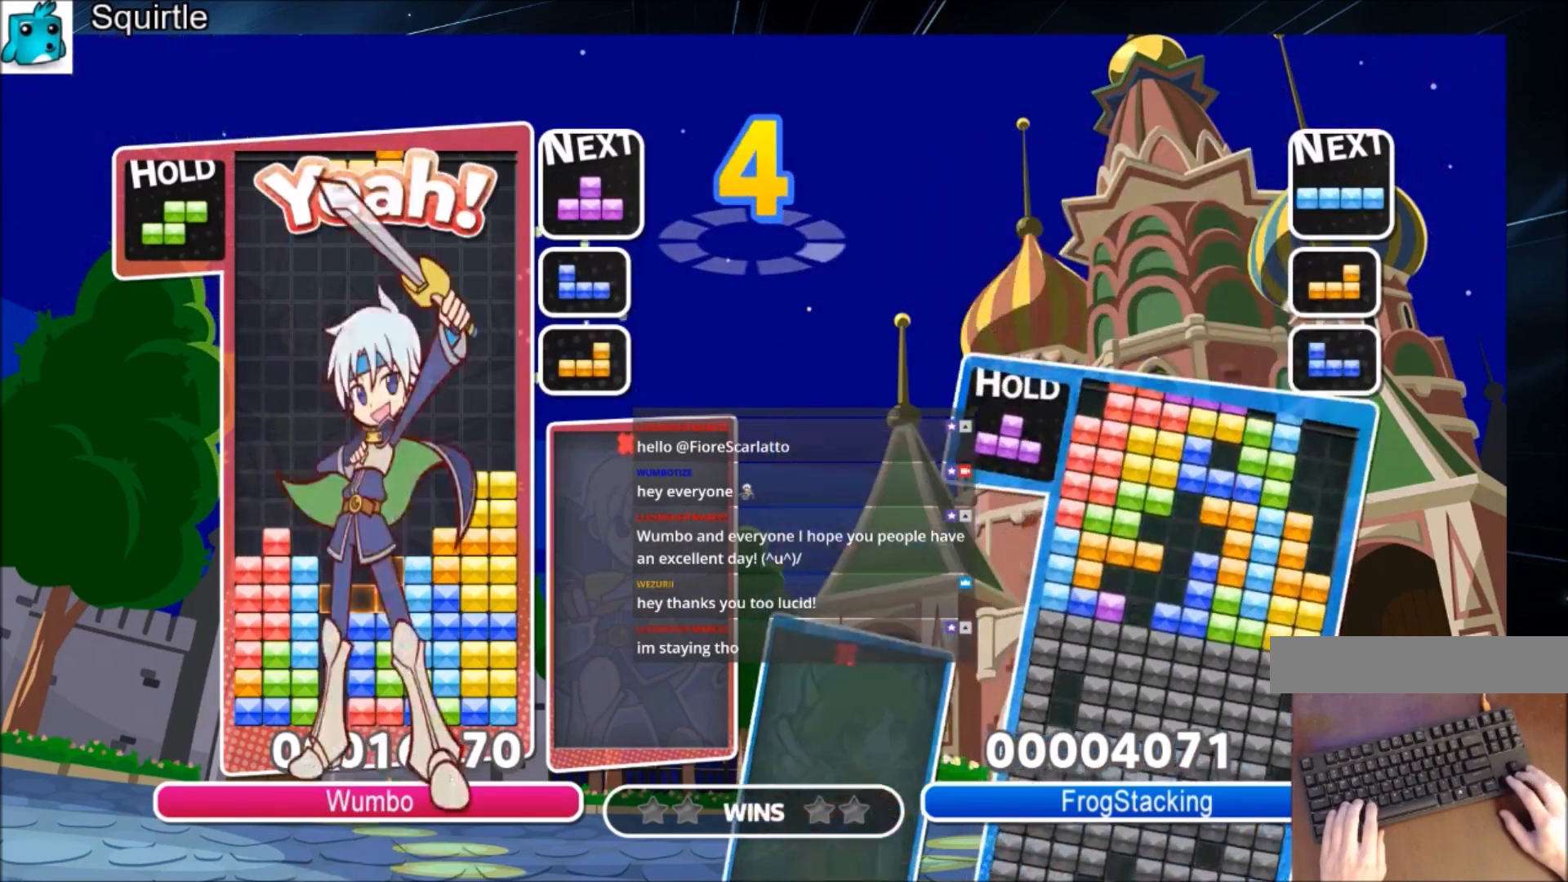
{"keys": [], "events": [[34, "right", "down"], [67, "c", "up"], [134, "right", "up"]]}